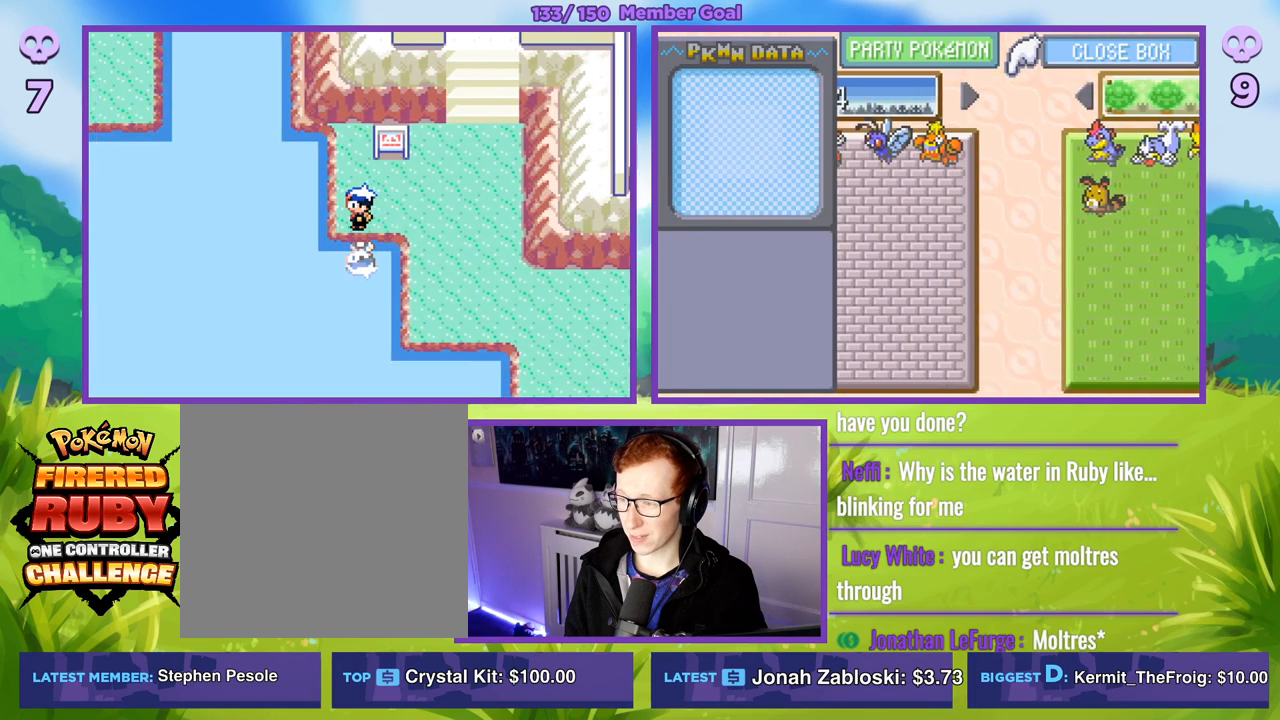
Gameplay with a controller (Xbox layout); each line is a JSON object with the inputs held at the frame after it. "events" lists button and stick changes between this image and that frame as [ms after this image, input, new state], when the widget could be followed in between.
{"buttons": [], "left_stick": "down", "right_stick": "center", "events": [[500, "left_stick", "down"]]}
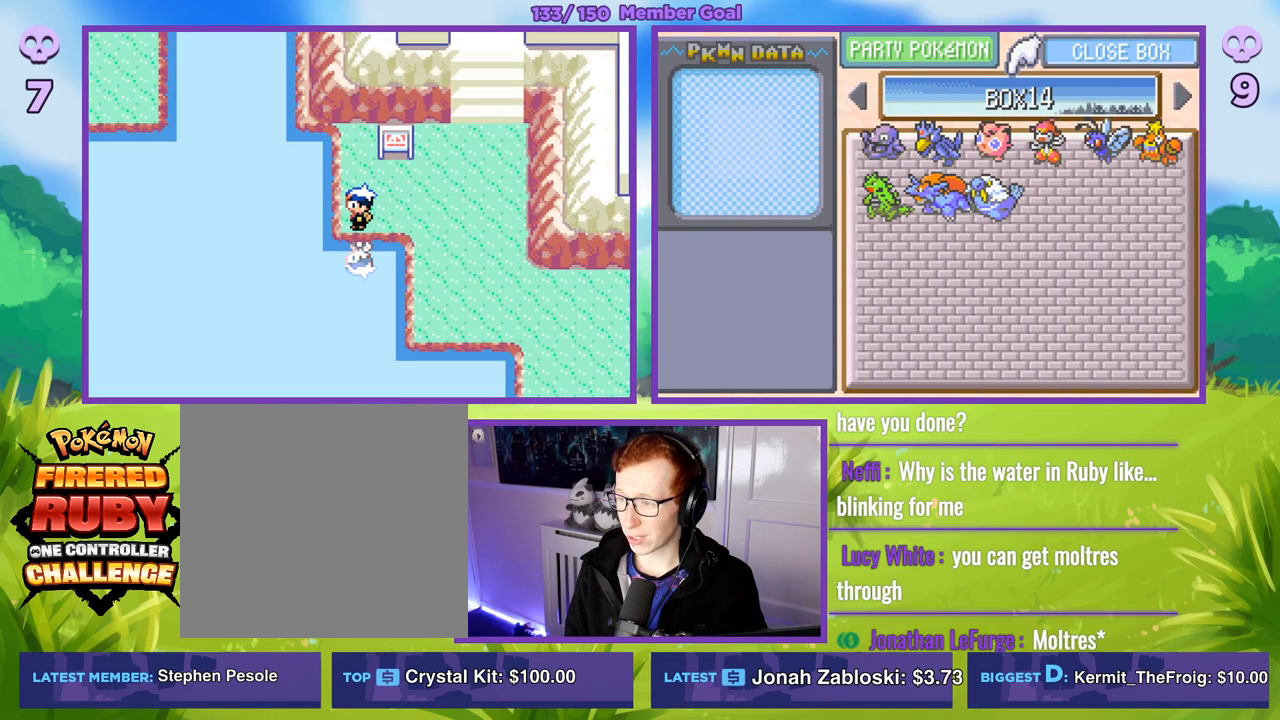
{"buttons": [], "left_stick": "down", "right_stick": "center", "events": [[300, "left_stick", "center"], [450, "left_stick", "down"]]}
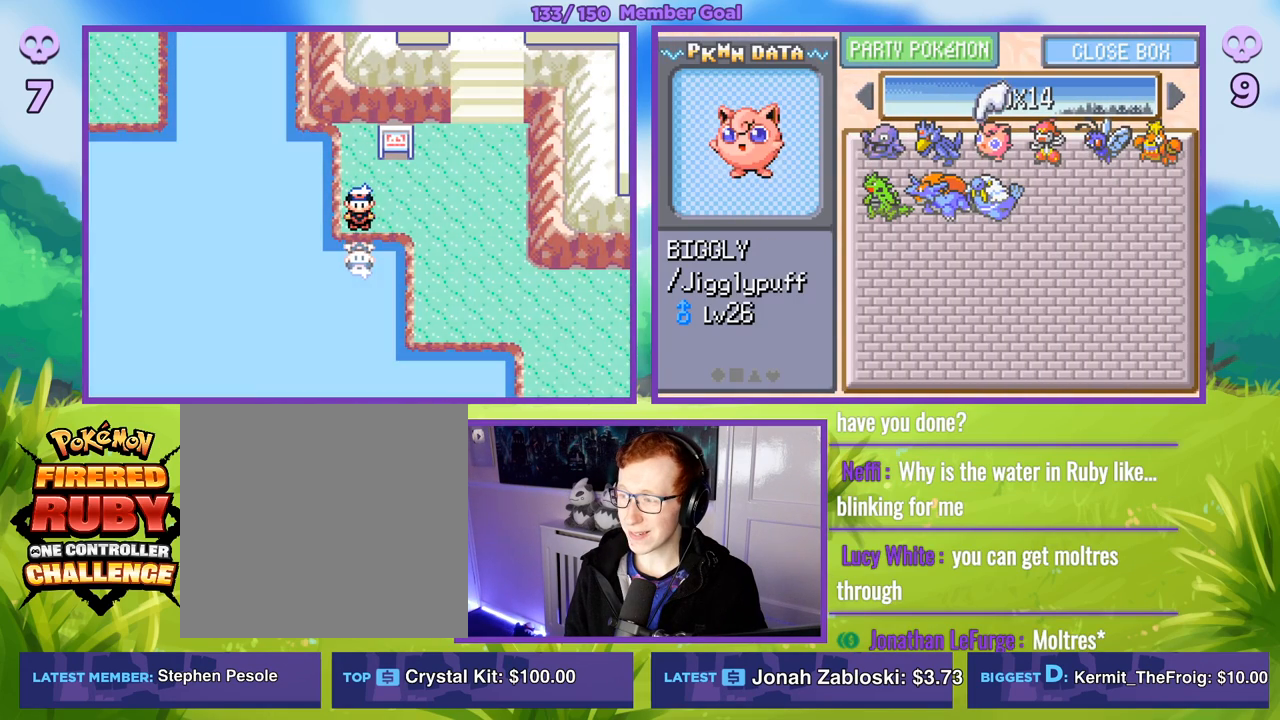
{"buttons": [], "left_stick": "center", "right_stick": "center", "events": [[167, "left_stick", "center"], [283, "left_stick", "up"], [467, "left_stick", "center"]]}
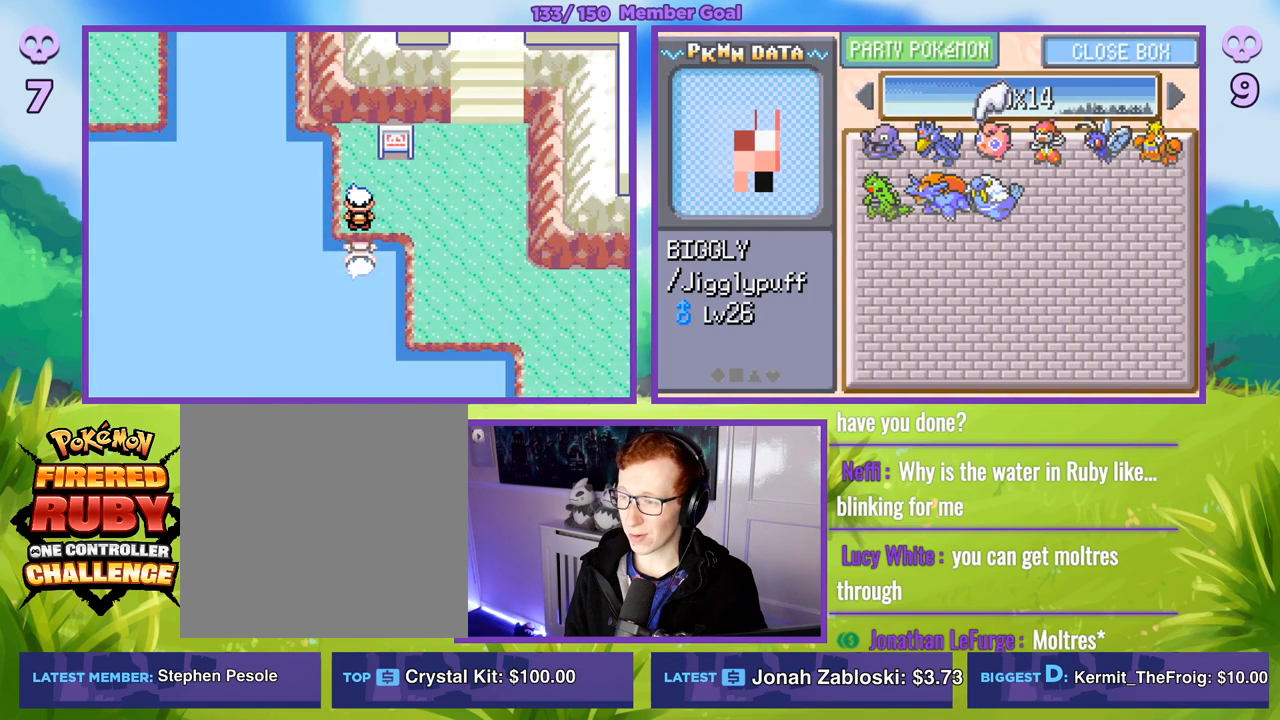
{"buttons": [], "left_stick": "center", "right_stick": "center", "events": []}
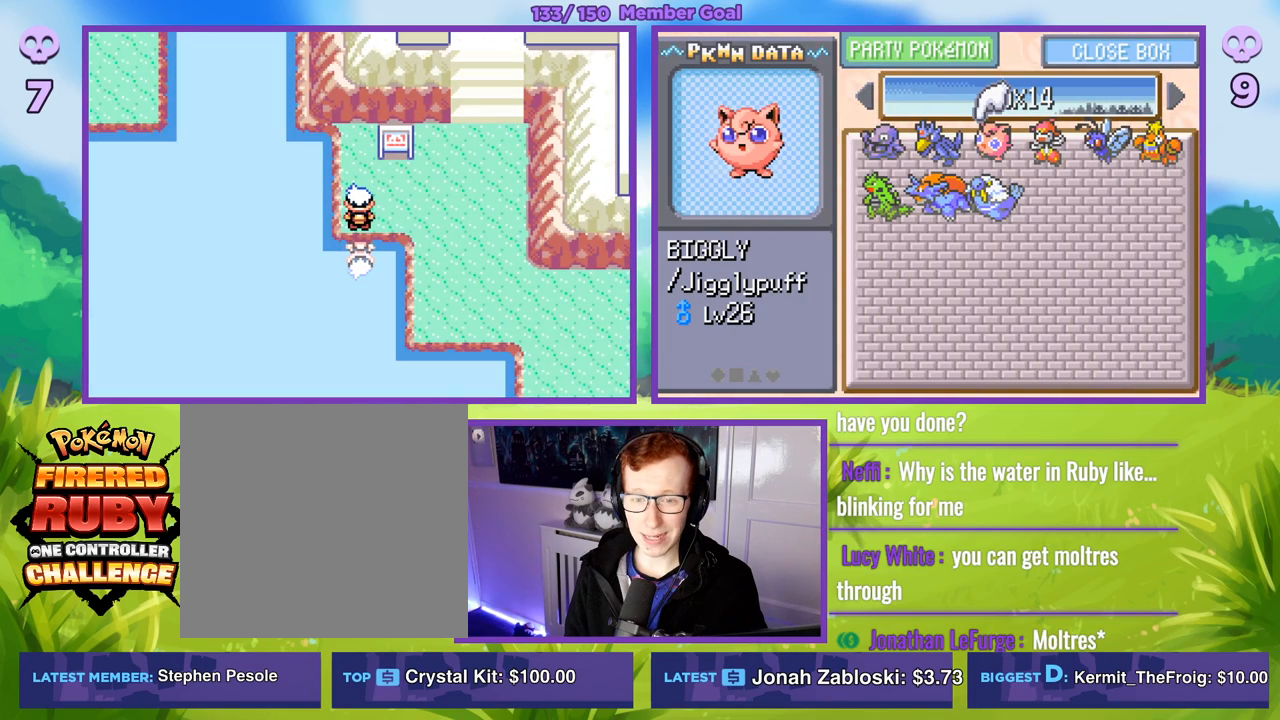
{"buttons": [], "left_stick": "center", "right_stick": "center", "events": [[150, "left_stick", "down"], [350, "left_stick", "center"]]}
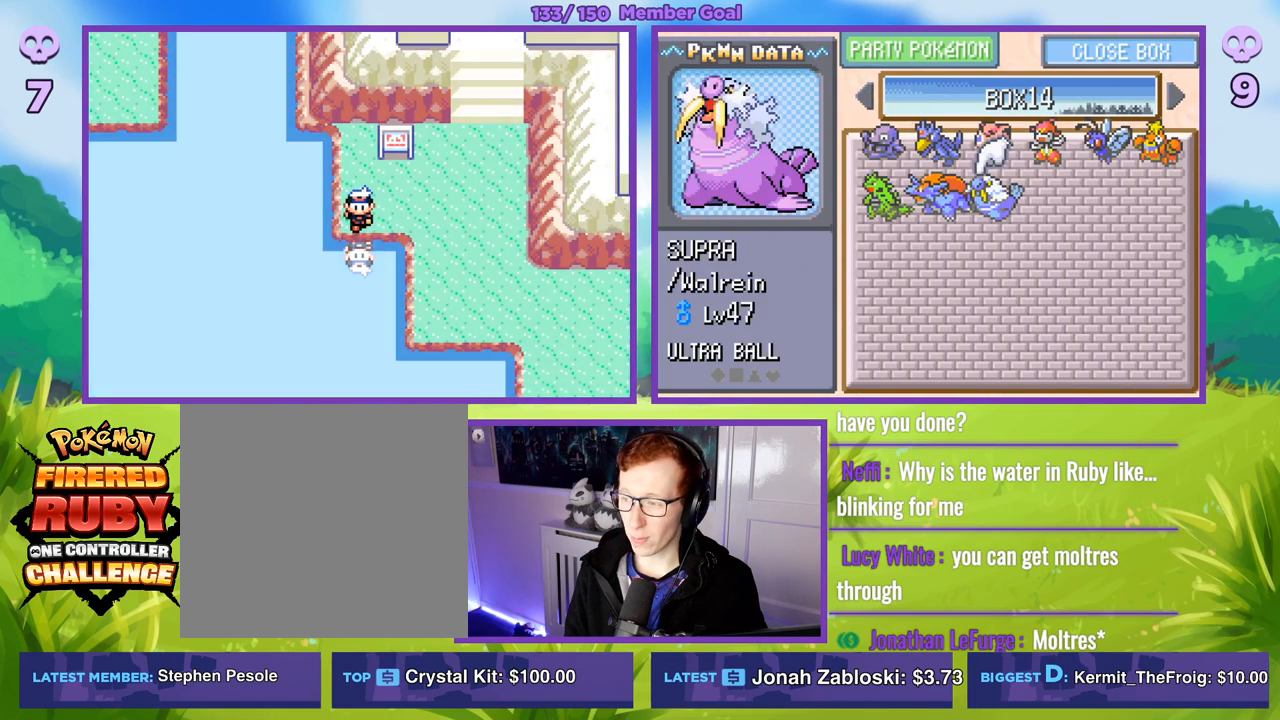
{"buttons": [], "left_stick": "right", "right_stick": "center", "events": [[50, "left_stick", "left"], [267, "left_stick", "center"], [350, "left_stick", "right"]]}
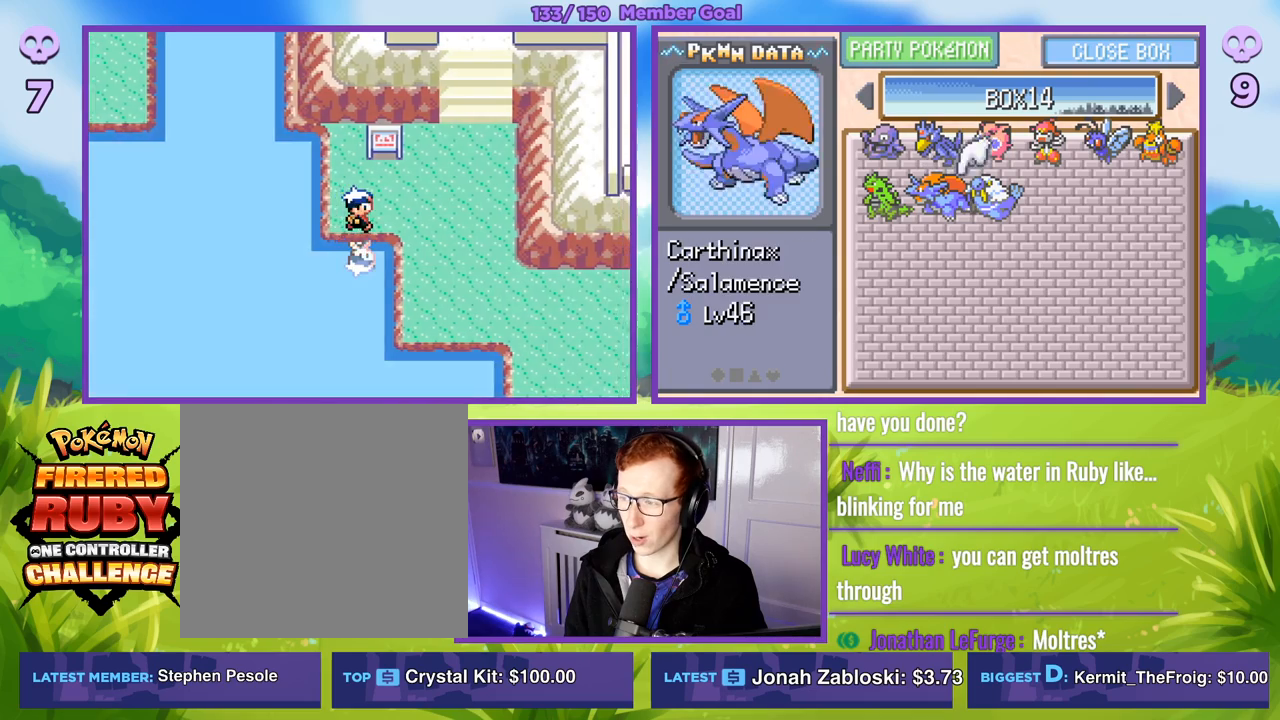
{"buttons": ["R1"], "left_stick": "center", "right_stick": "center", "events": [[83, "left_stick", "up"], [250, "left_stick", "center"], [367, "R1", "down"], [383, "B", "down"], [483, "B", "up"]]}
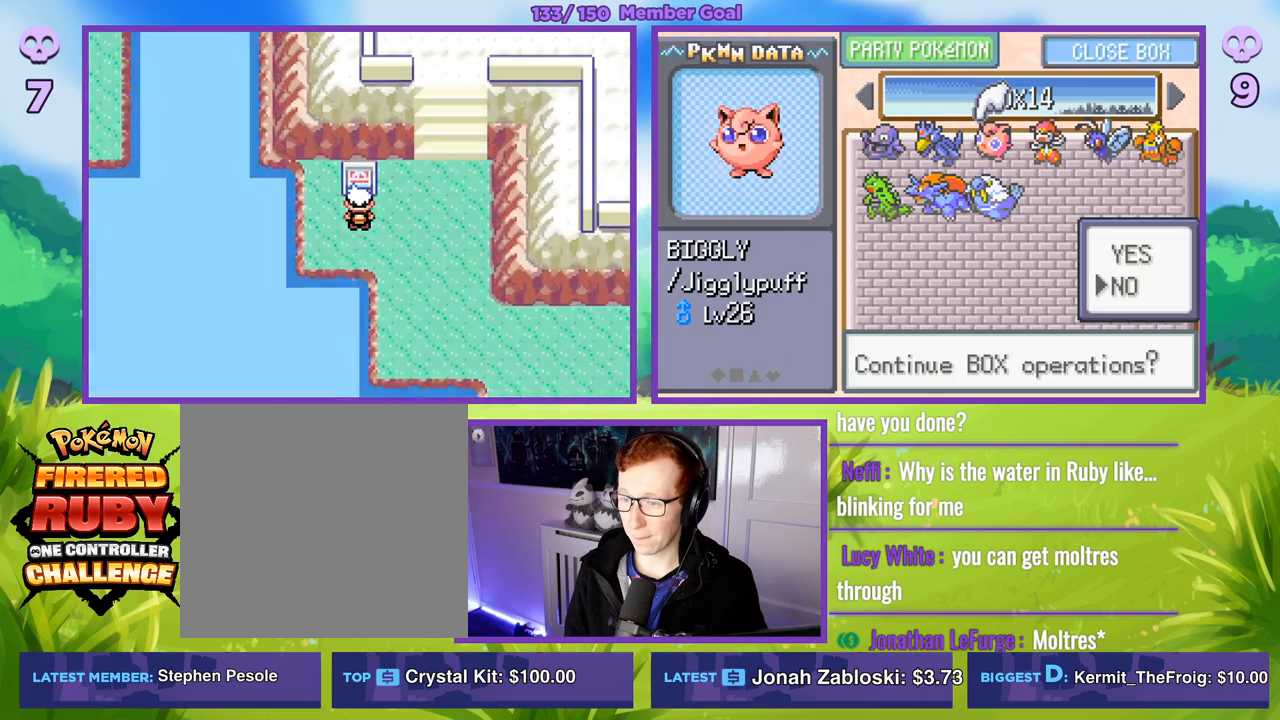
{"buttons": ["B", "R1"], "left_stick": "center", "right_stick": "center", "events": [[67, "B", "down"], [133, "B", "up"], [233, "B", "down"], [300, "B", "up"], [450, "B", "down"]]}
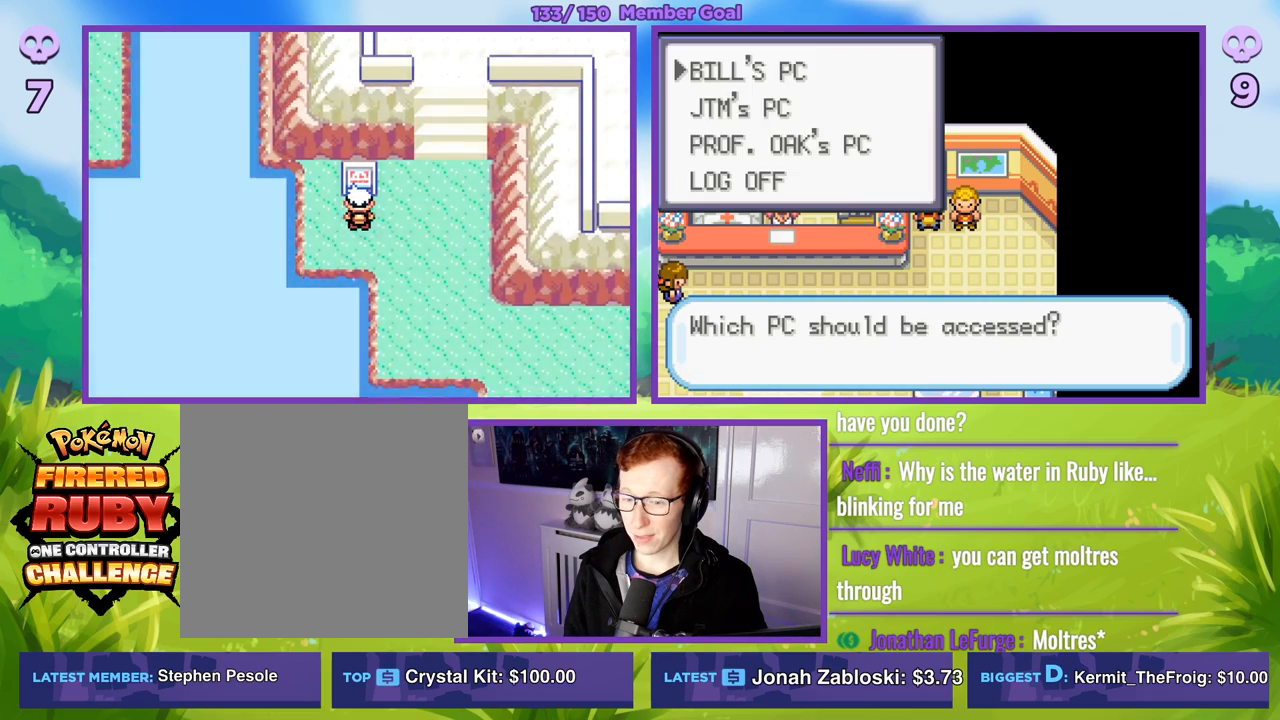
{"buttons": ["B"], "left_stick": "center", "right_stick": "center", "events": [[50, "B", "up"], [150, "B", "down"], [233, "B", "up"], [383, "B", "down"], [483, "R1", "up"]]}
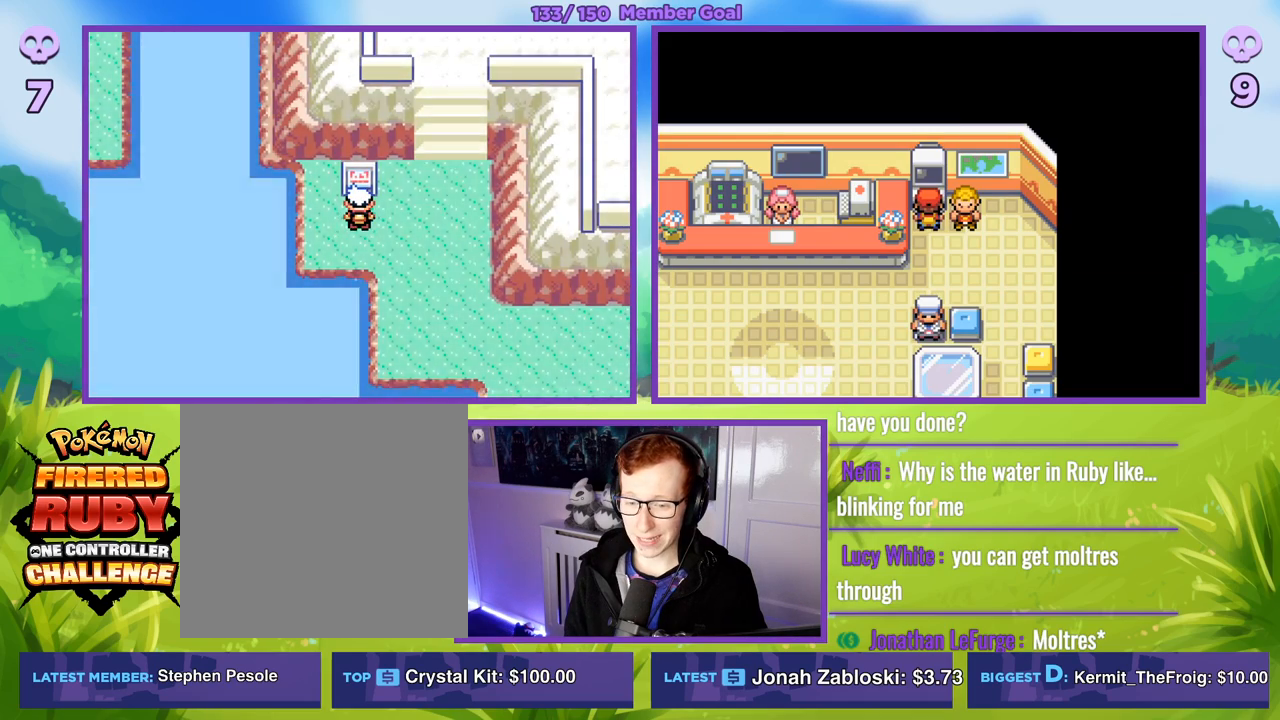
{"buttons": ["B"], "left_stick": "down", "right_stick": "center", "events": [[17, "B", "up"], [100, "B", "down"], [117, "left_stick", "down"]]}
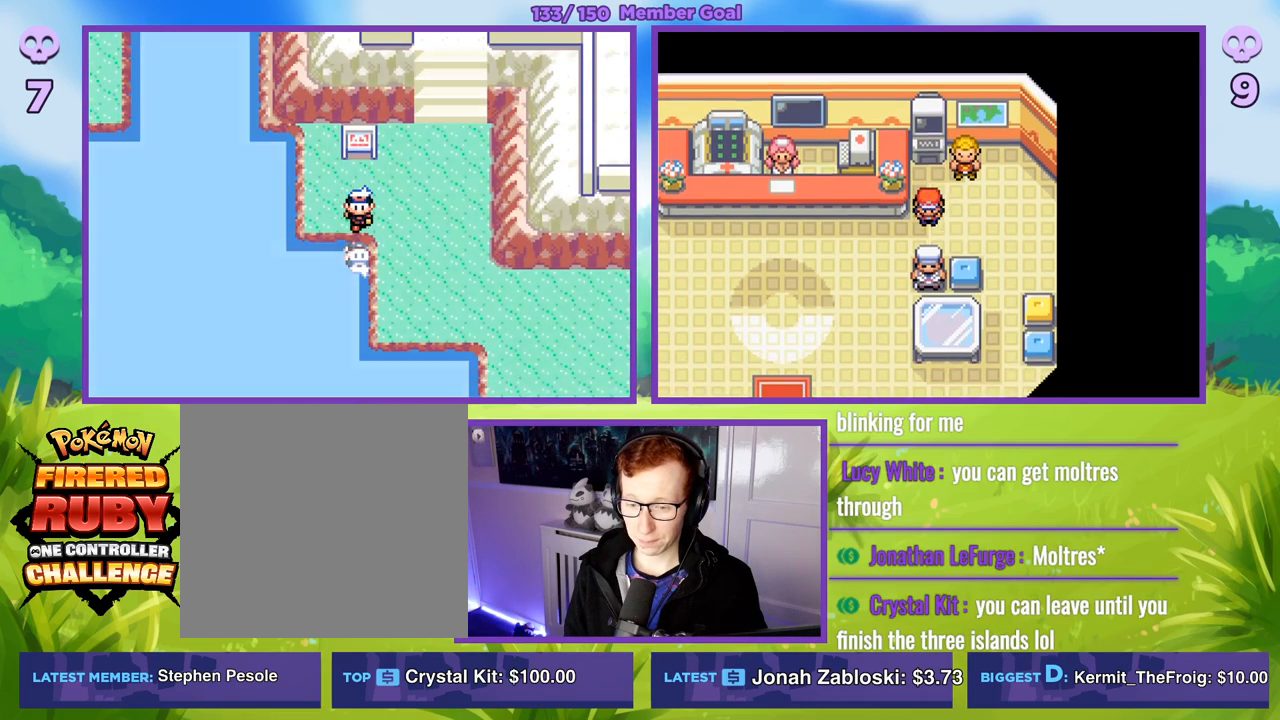
{"buttons": ["B"], "left_stick": "down-left", "right_stick": "center", "events": [[133, "left_stick", "down-left"]]}
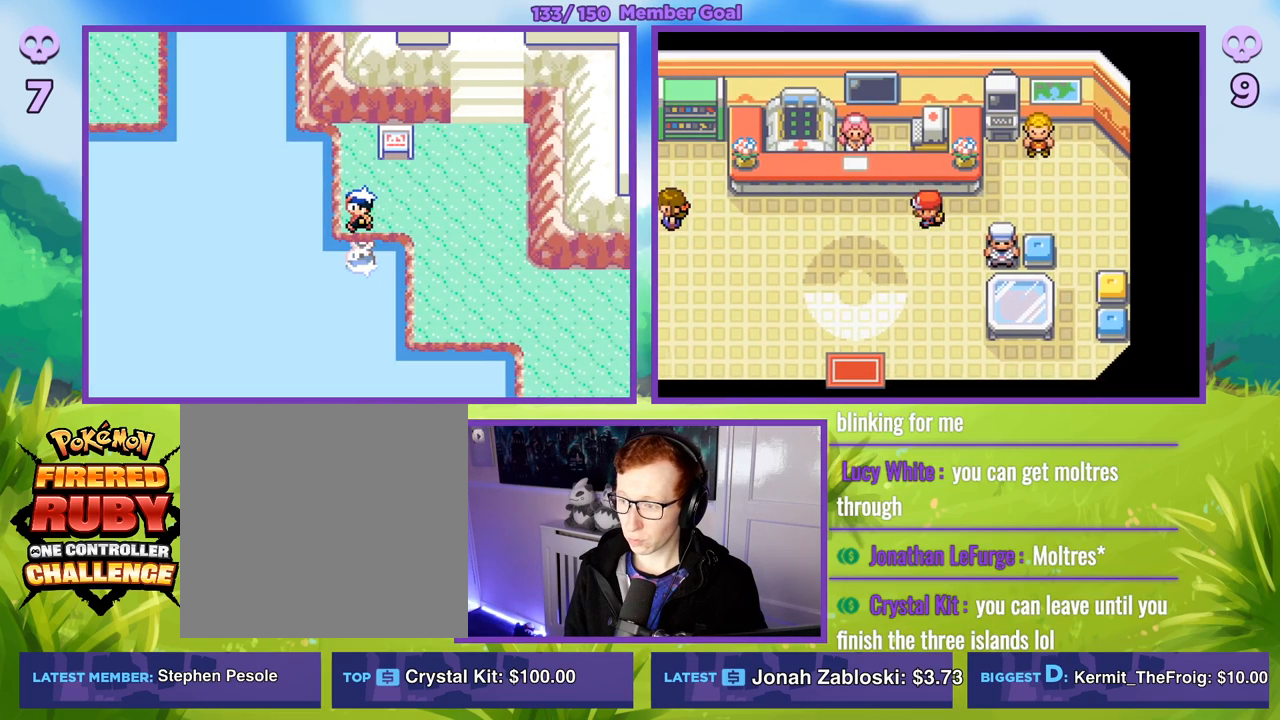
{"buttons": ["B"], "left_stick": "down-left", "right_stick": "center", "events": []}
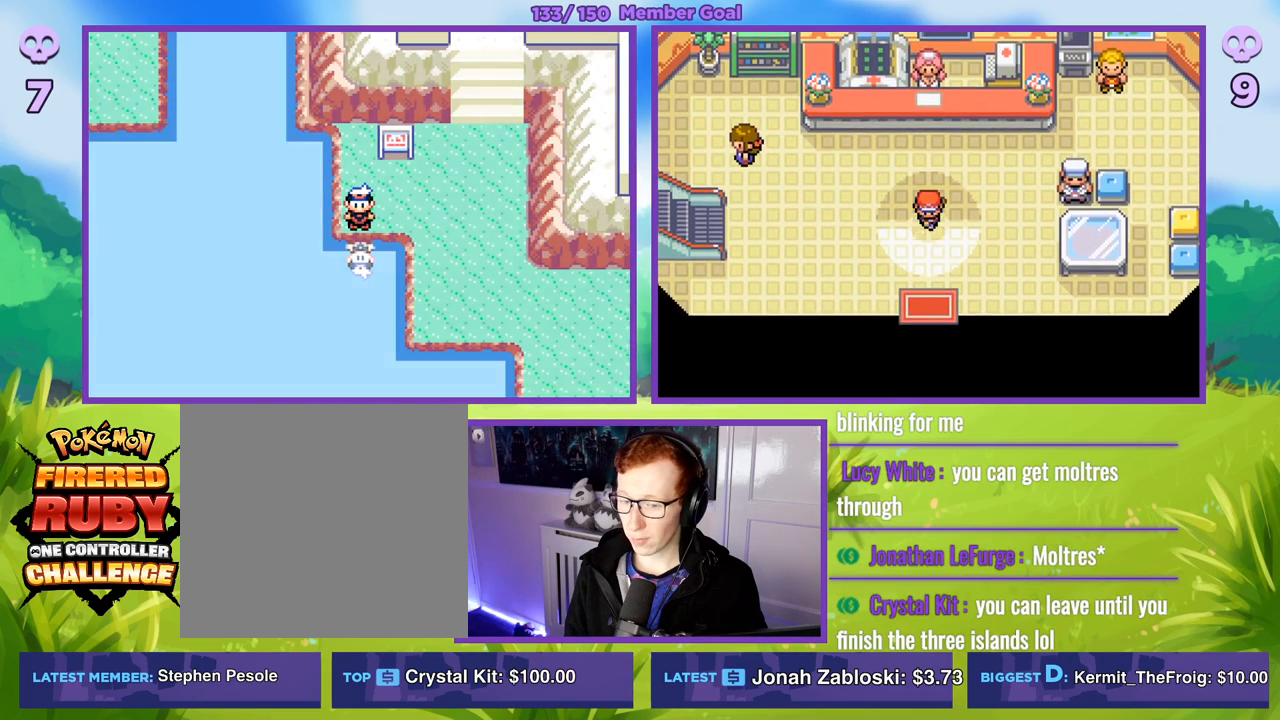
{"buttons": ["B"], "left_stick": "down-left", "right_stick": "center", "events": []}
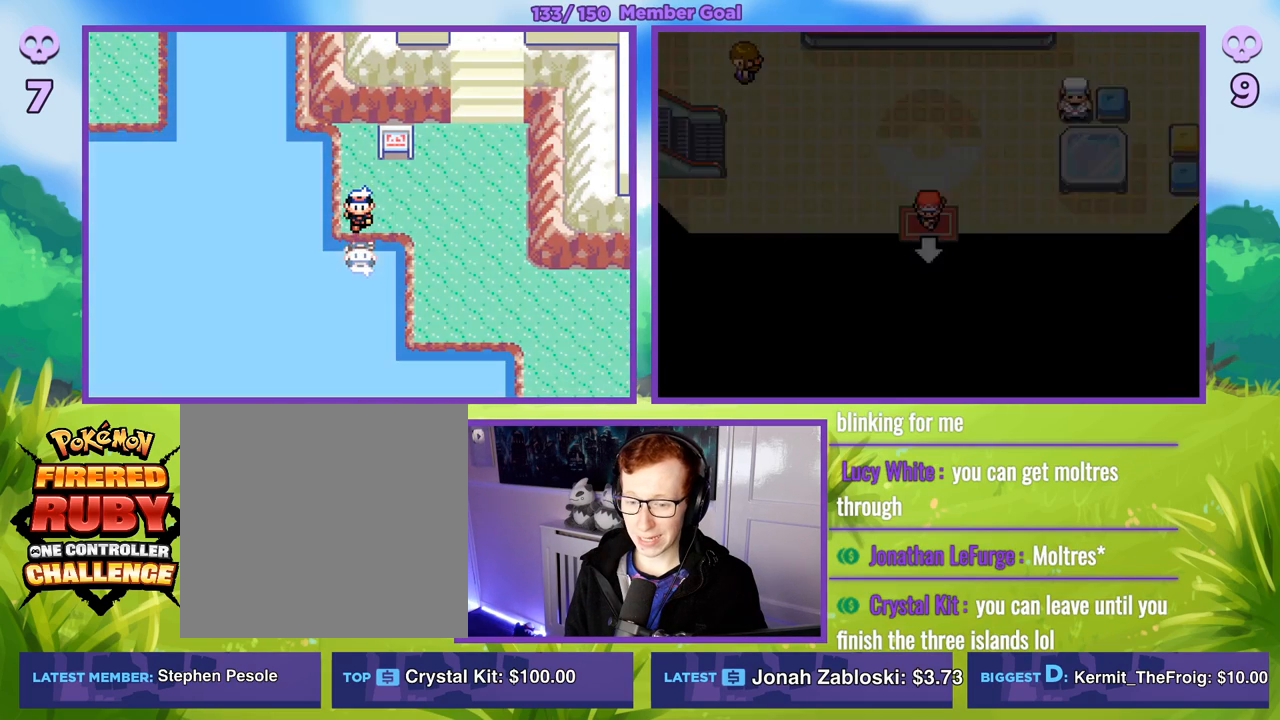
{"buttons": ["B"], "left_stick": "center", "right_stick": "center", "events": [[217, "left_stick", "center"], [233, "R1", "down"], [400, "R1", "up"]]}
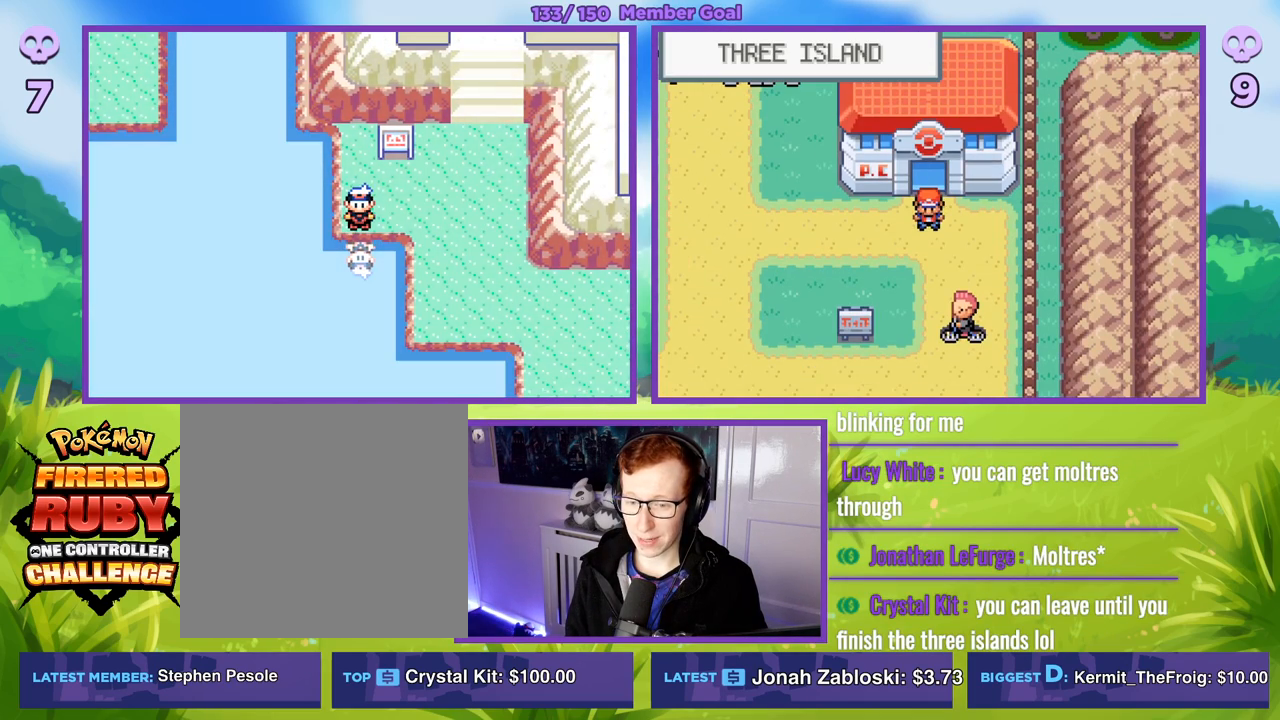
{"buttons": ["B"], "left_stick": "left", "right_stick": "center", "events": [[183, "left_stick", "left"]]}
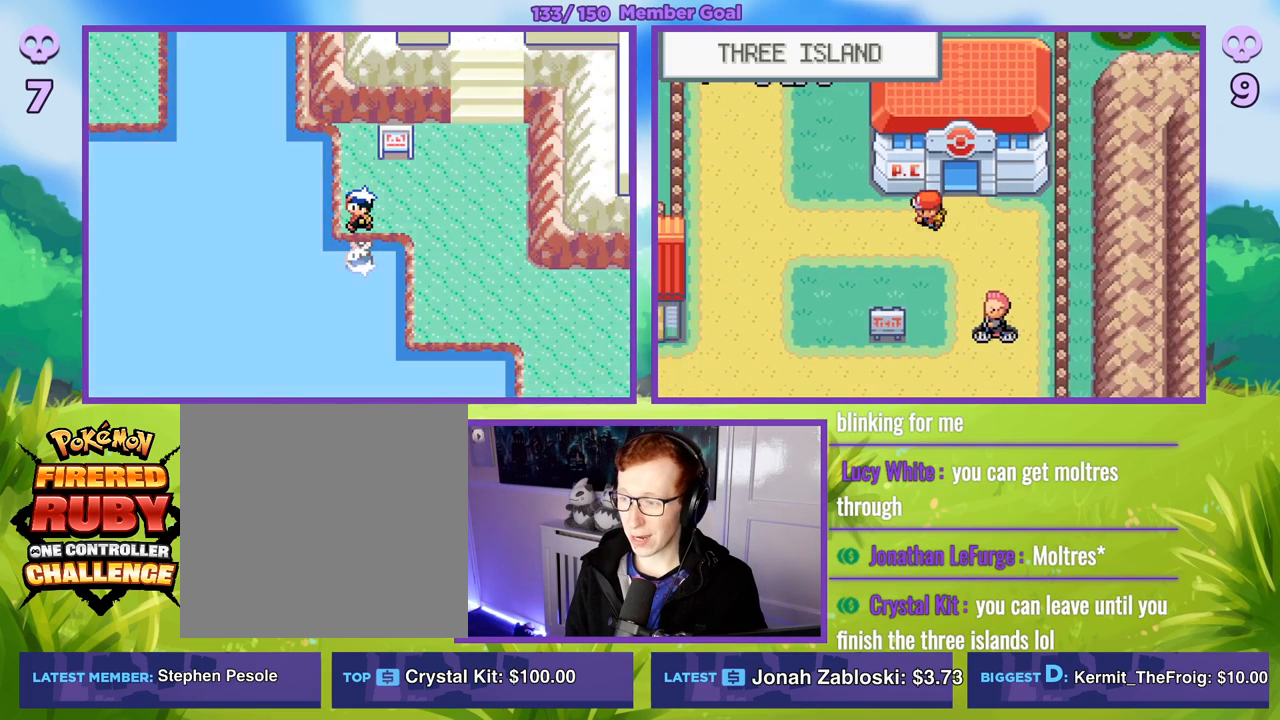
{"buttons": ["B"], "left_stick": "up-left", "right_stick": "center", "events": [[467, "left_stick", "up-left"]]}
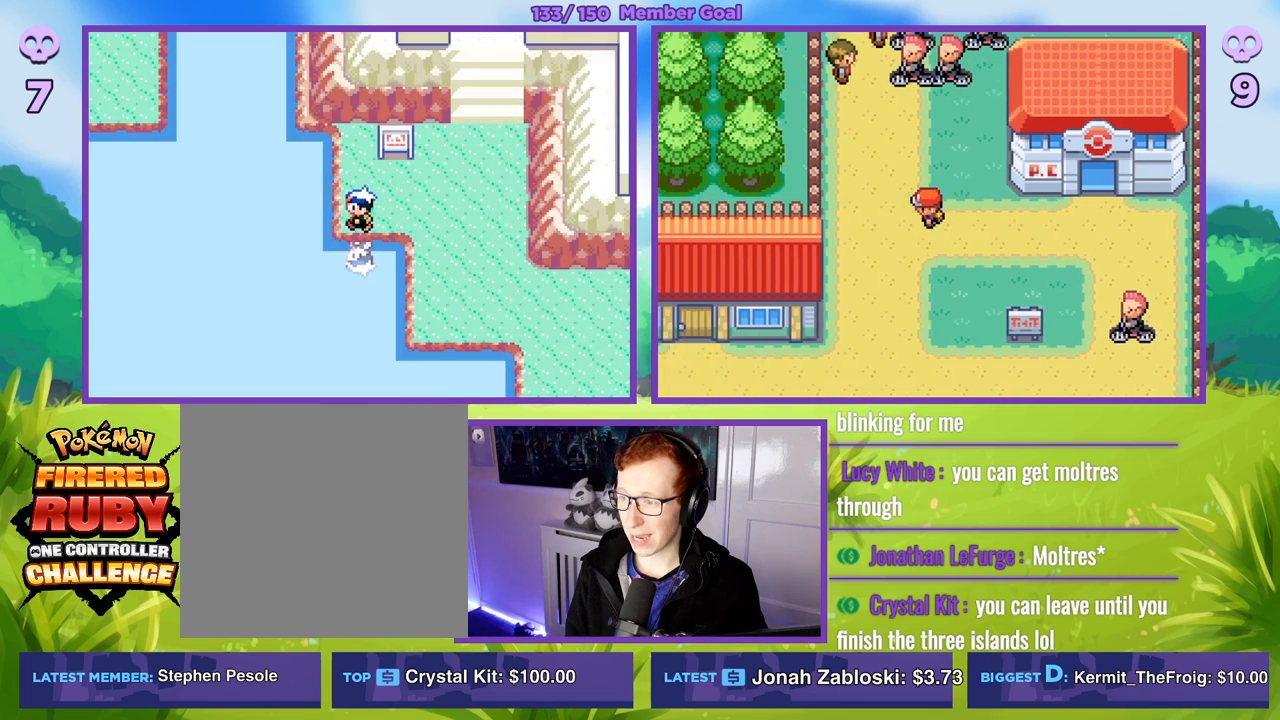
{"buttons": [], "left_stick": "center", "right_stick": "center", "events": [[467, "B", "up"], [483, "left_stick", "center"]]}
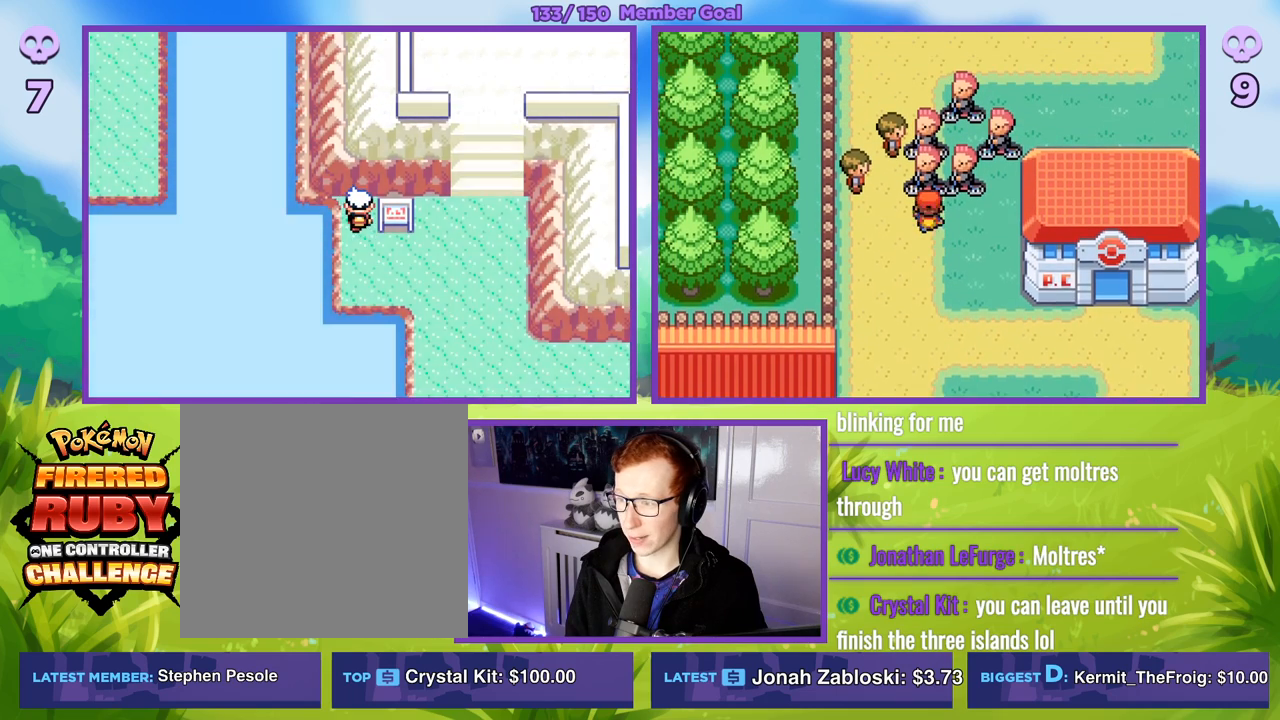
{"buttons": ["R1"], "left_stick": "center", "right_stick": "center", "events": [[33, "R1", "down"], [83, "A", "down"], [183, "A", "up"], [250, "A", "down"], [333, "A", "up"], [417, "A", "down"], [500, "A", "up"]]}
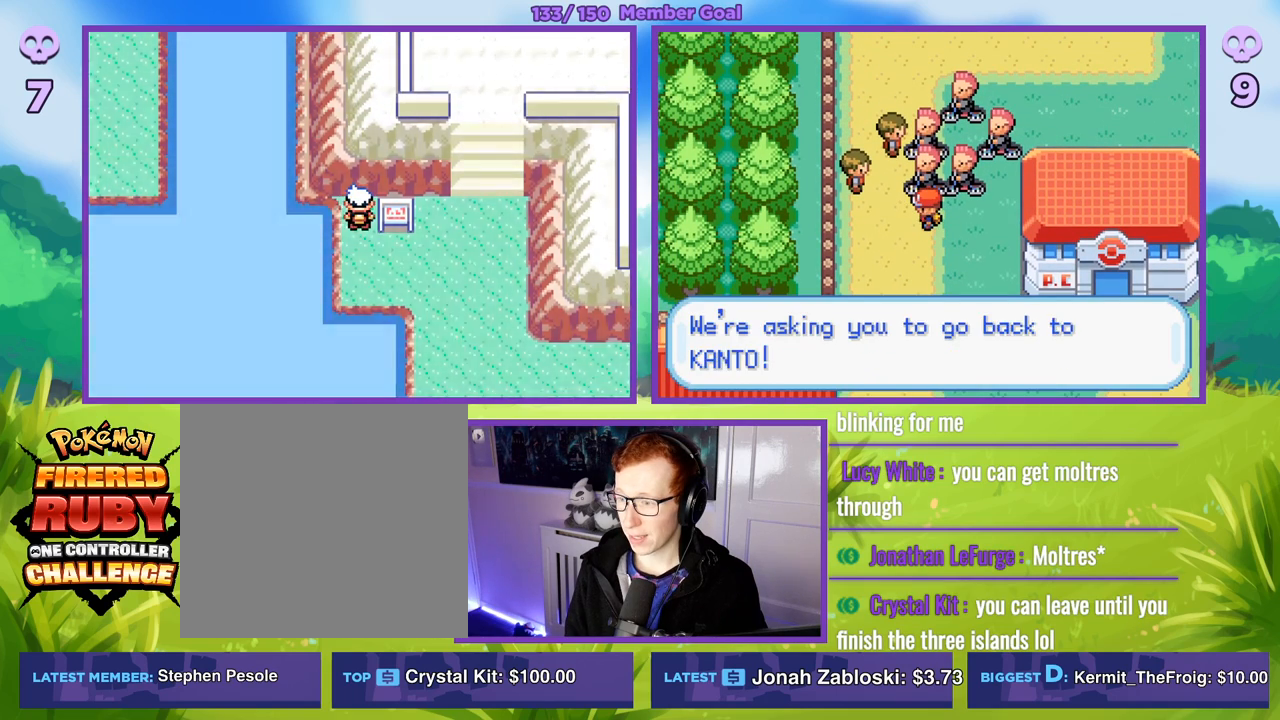
{"buttons": ["A", "R1"], "left_stick": "center", "right_stick": "center", "events": [[100, "A", "down"], [200, "A", "up"], [283, "A", "down"], [350, "A", "up"], [450, "A", "down"]]}
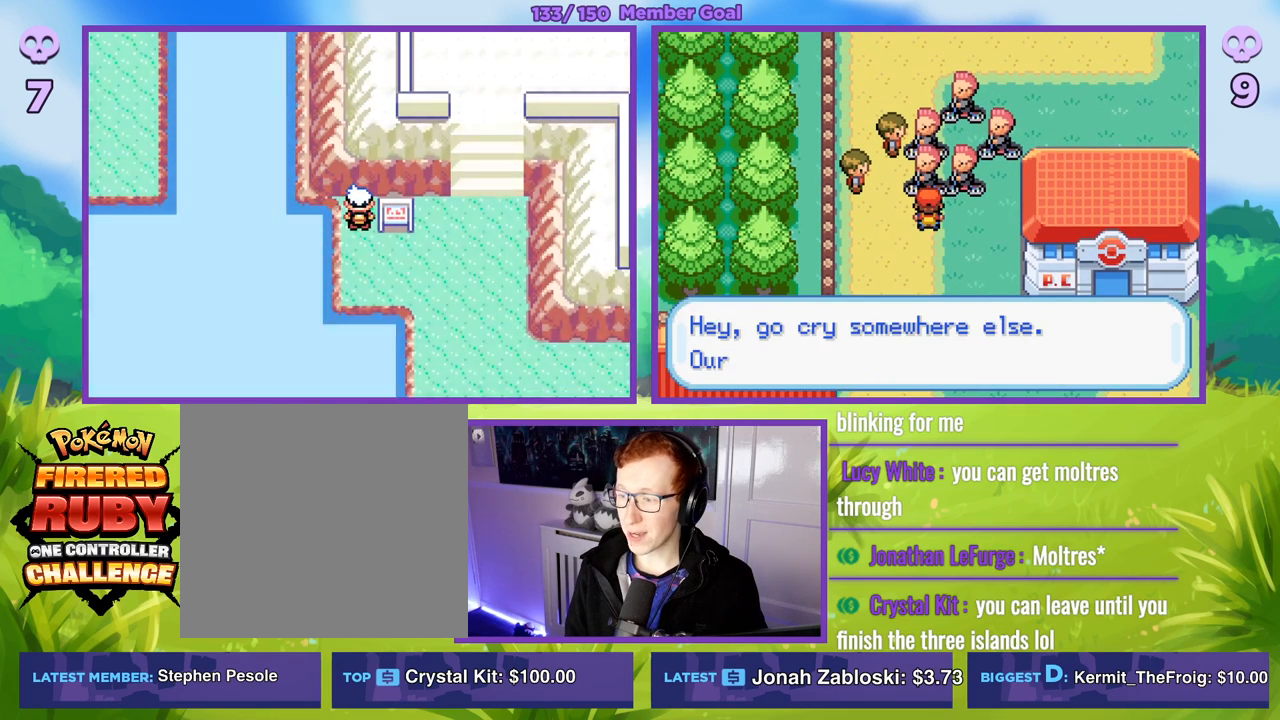
{"buttons": ["R1"], "left_stick": "center", "right_stick": "center", "events": [[33, "A", "up"], [133, "A", "down"], [233, "A", "up"], [350, "A", "down"], [467, "A", "up"]]}
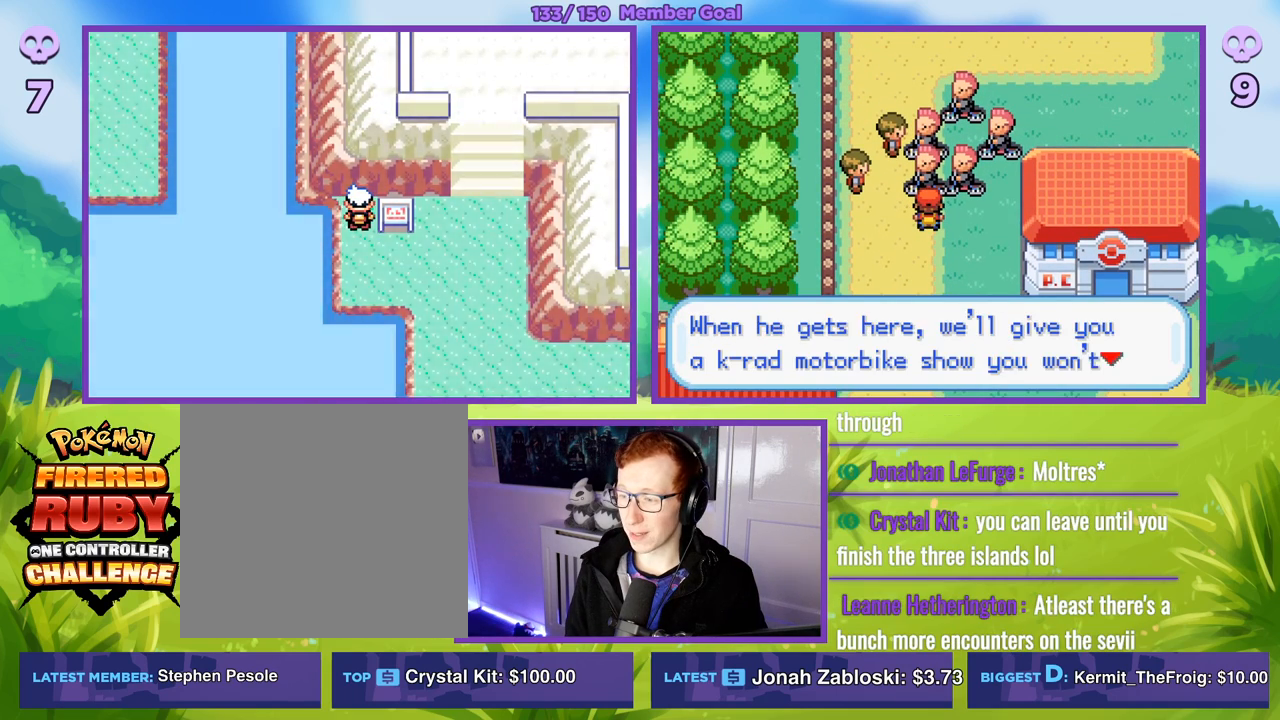
{"buttons": ["R1"], "left_stick": "center", "right_stick": "center", "events": [[67, "A", "down"], [150, "A", "up"], [267, "A", "down"], [367, "A", "up"]]}
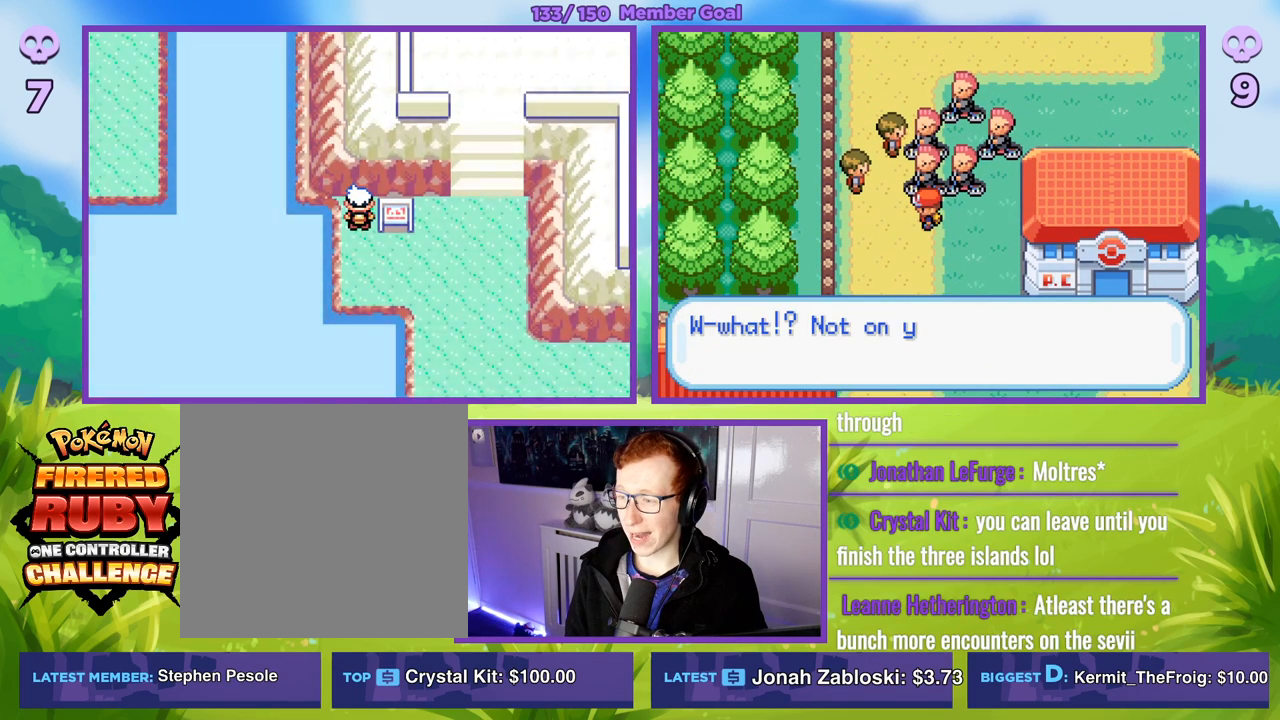
{"buttons": ["A", "R1"], "left_stick": "center", "right_stick": "center", "events": [[83, "A", "down"], [167, "A", "up"], [267, "A", "down"], [367, "A", "up"], [483, "A", "down"]]}
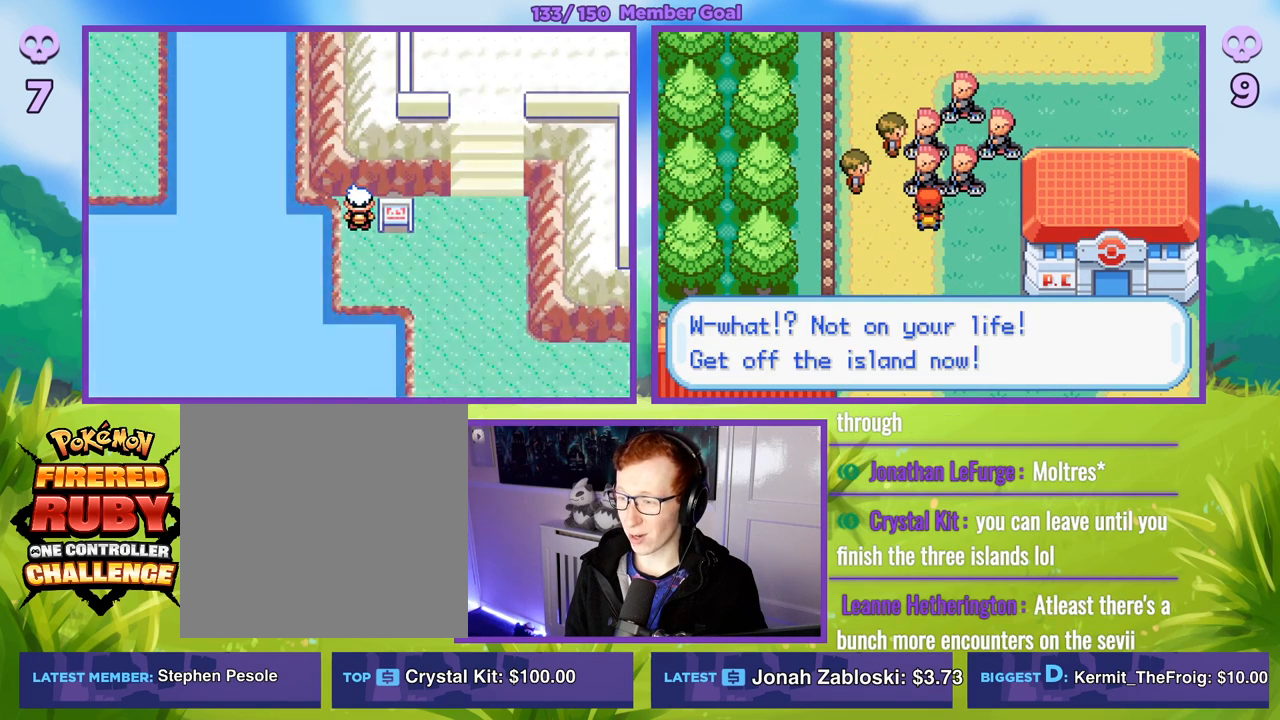
{"buttons": ["A", "R1"], "left_stick": "center", "right_stick": "center", "events": [[100, "A", "up"], [217, "A", "down"], [300, "A", "up"], [400, "A", "down"]]}
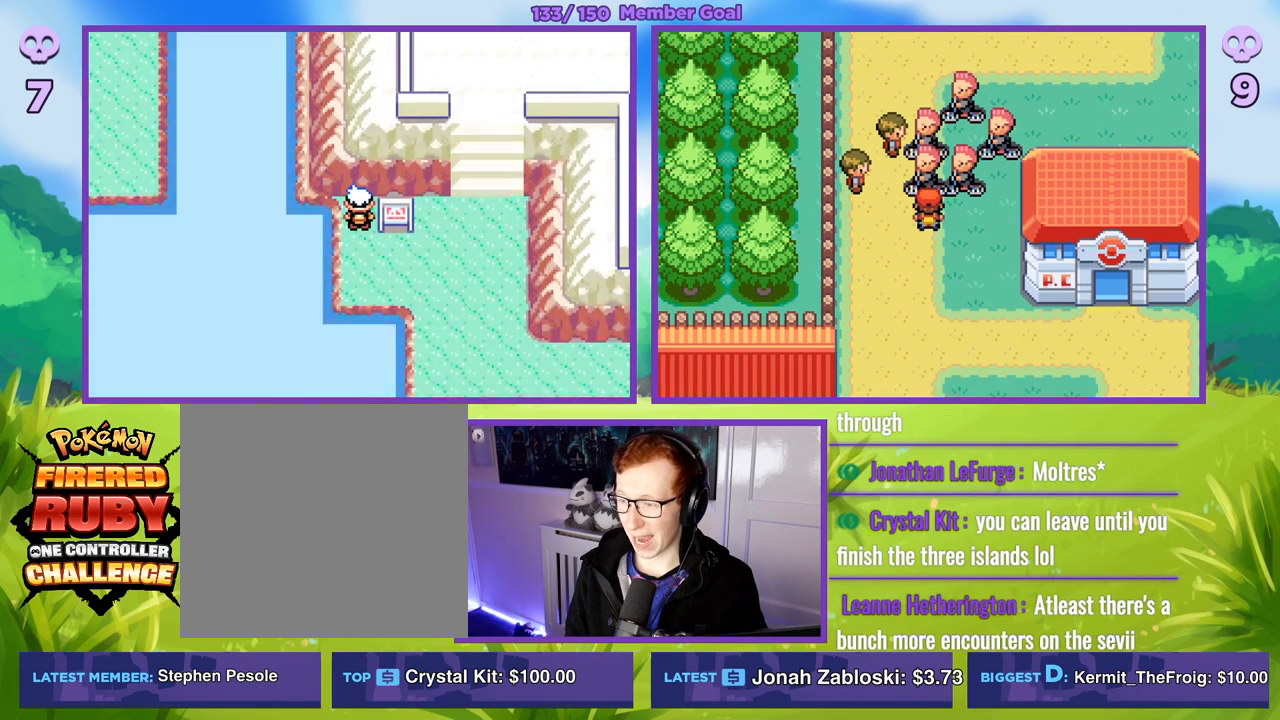
{"buttons": [], "left_stick": "center", "right_stick": "center", "events": [[17, "A", "up"], [383, "R1", "up"]]}
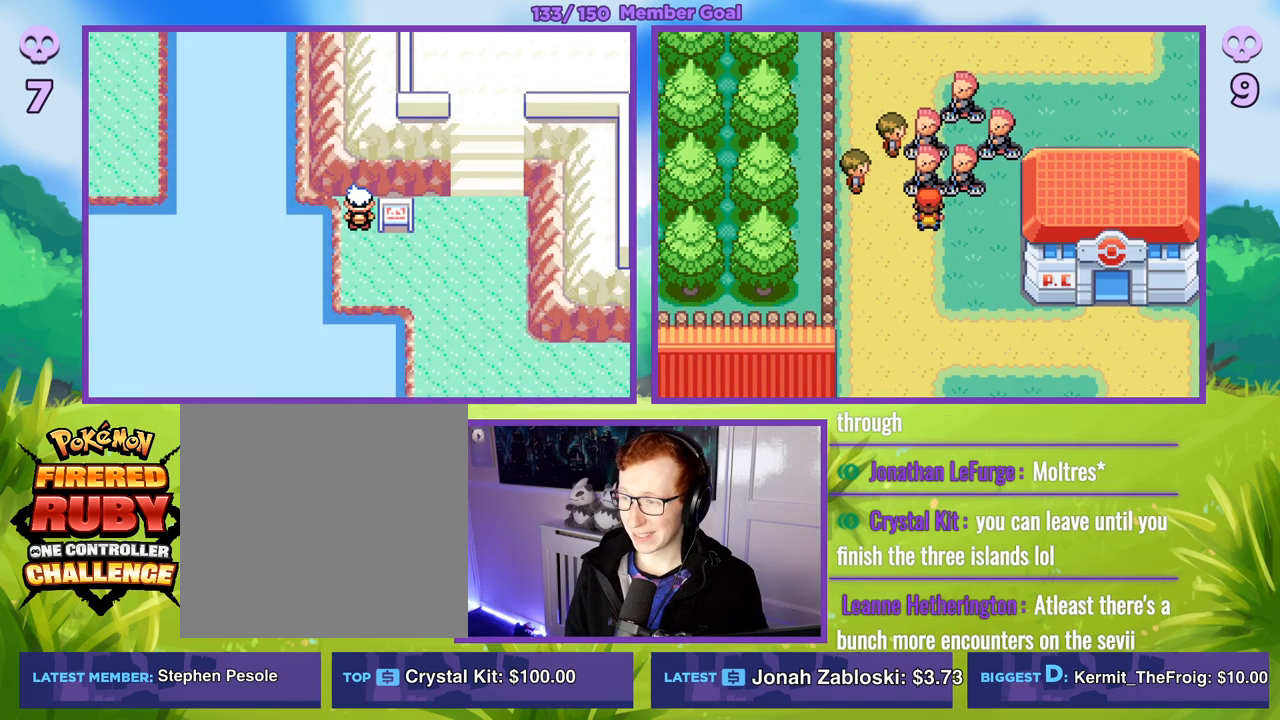
{"buttons": ["B"], "left_stick": "down", "right_stick": "center", "events": [[117, "B", "down"], [133, "left_stick", "down-left"], [233, "left_stick", "down"]]}
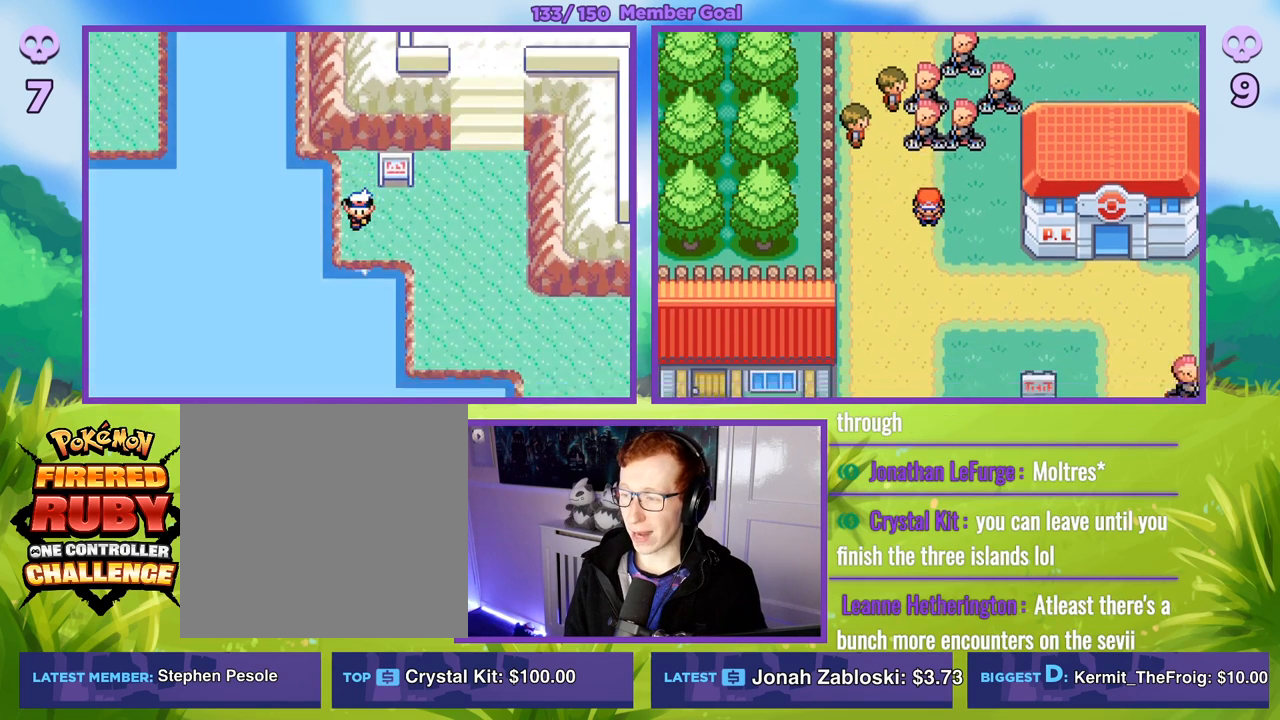
{"buttons": ["B"], "left_stick": "right", "right_stick": "center", "events": [[33, "R1", "down"], [167, "R1", "up"], [450, "left_stick", "right"]]}
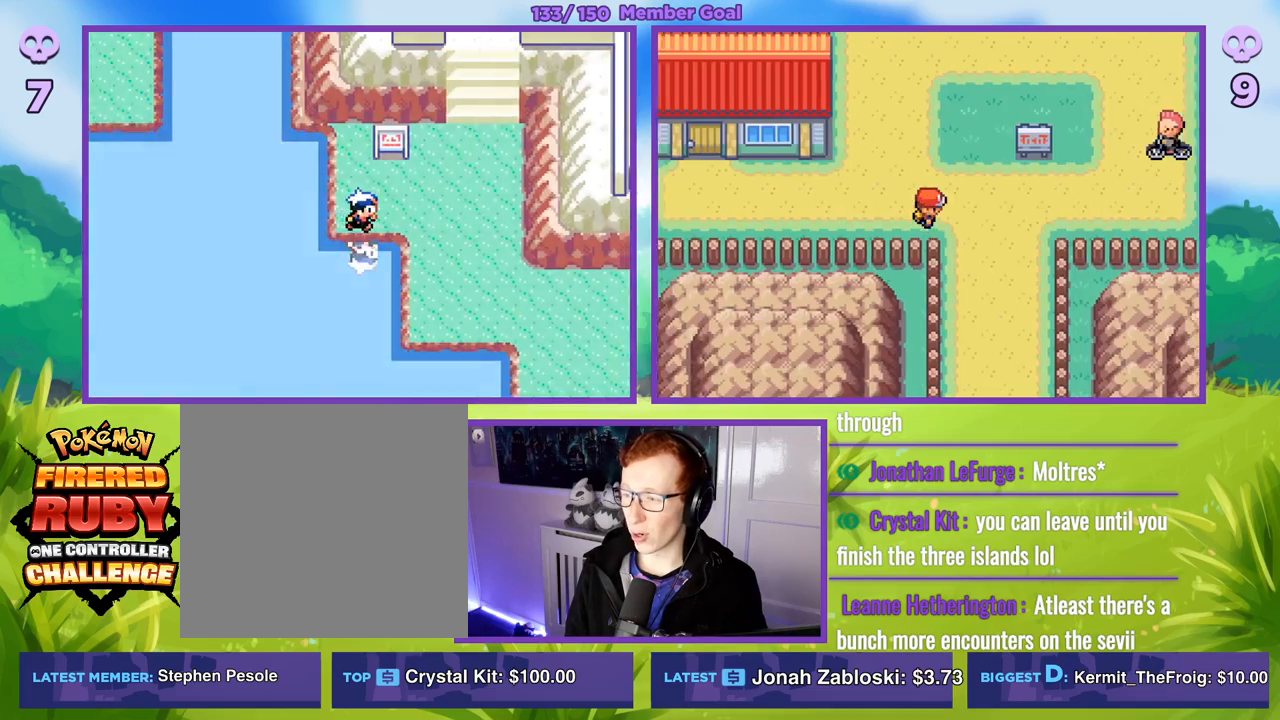
{"buttons": ["B", "R1"], "left_stick": "down", "right_stick": "center", "events": [[217, "left_stick", "down"], [233, "R1", "down"]]}
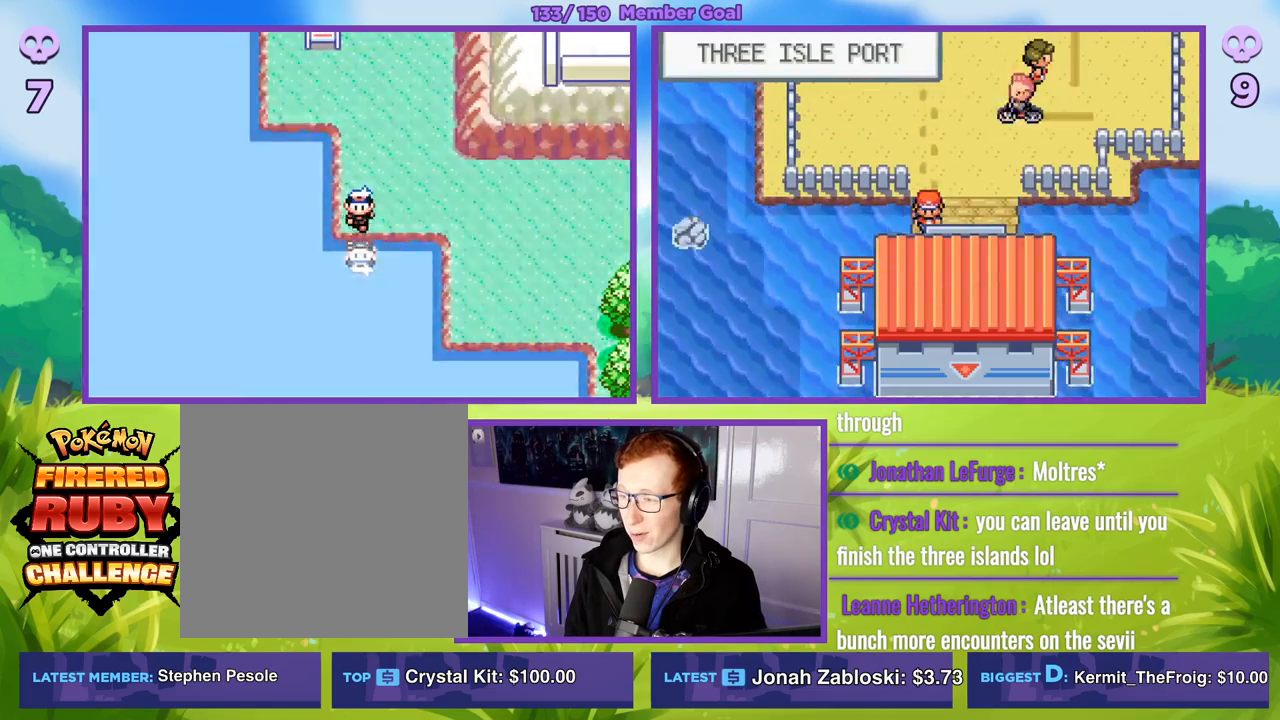
{"buttons": ["B"], "left_stick": "right", "right_stick": "center", "events": [[50, "R1", "up"], [383, "left_stick", "right"]]}